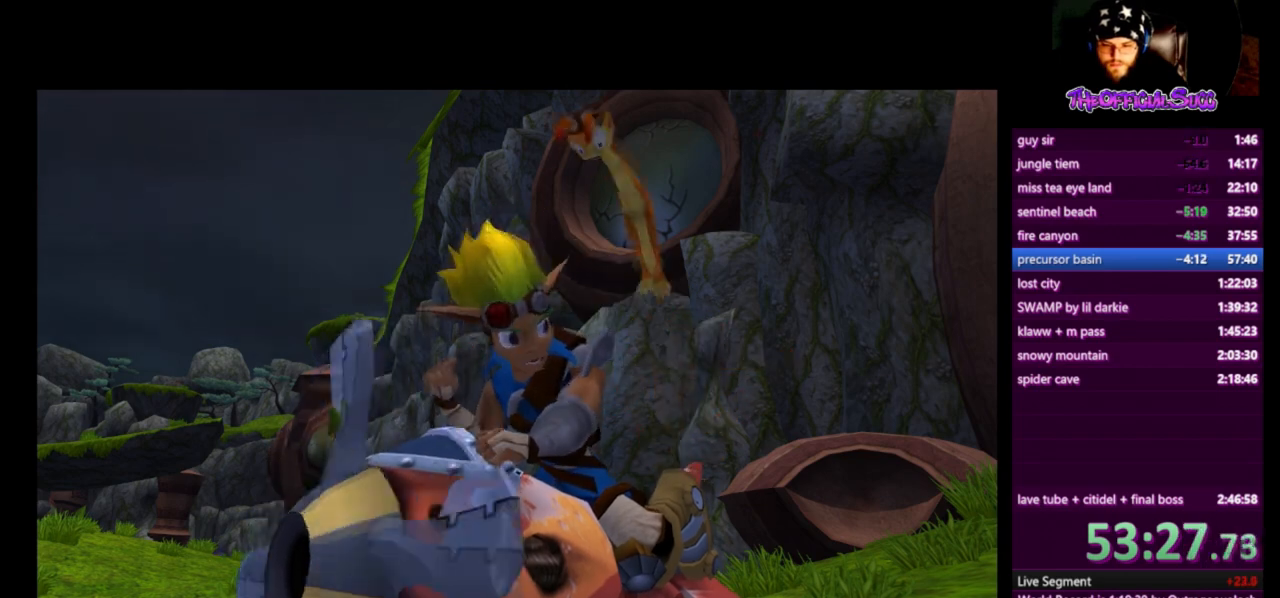
Gameplay with a controller (PlayStation layout); each line is a JSON object with the inputs held at the frame after it. "events" lists button and stick changes between this image and that frame as [ms after this image, input, new state], when the widget could be followed in between. Not read: R1.
{"buttons": ["CROSS"], "left_stick": "center", "right_stick": "center", "events": [[417, "CROSS", "down"]]}
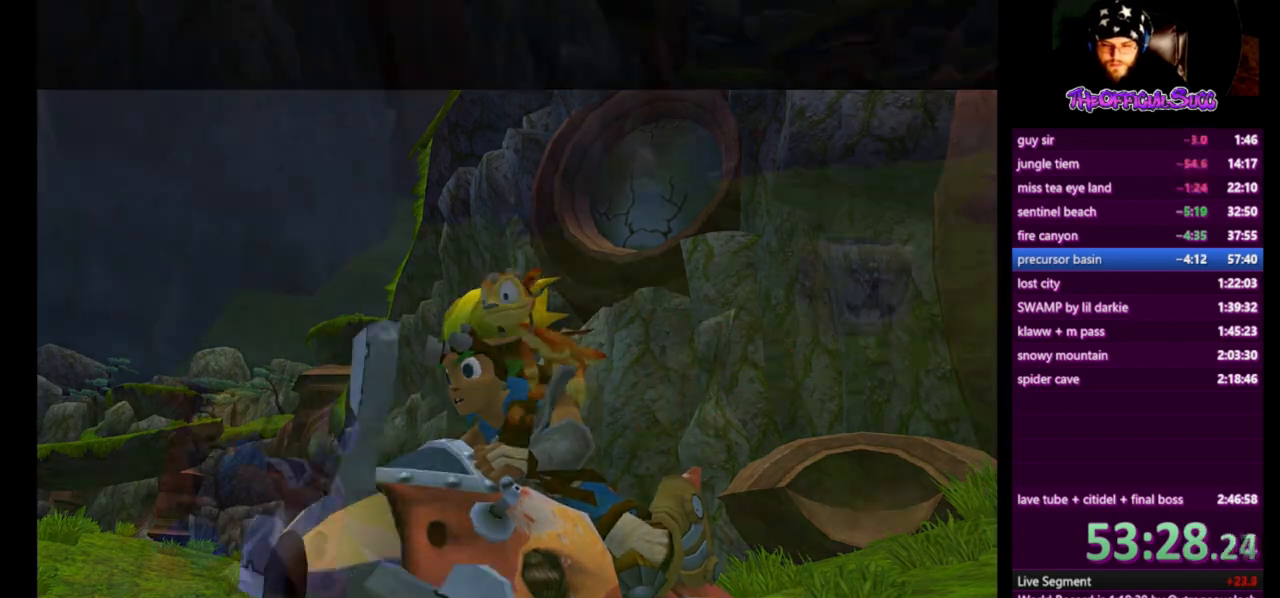
{"buttons": ["CROSS"], "left_stick": "right", "right_stick": "center", "events": [[417, "left_stick", "right"]]}
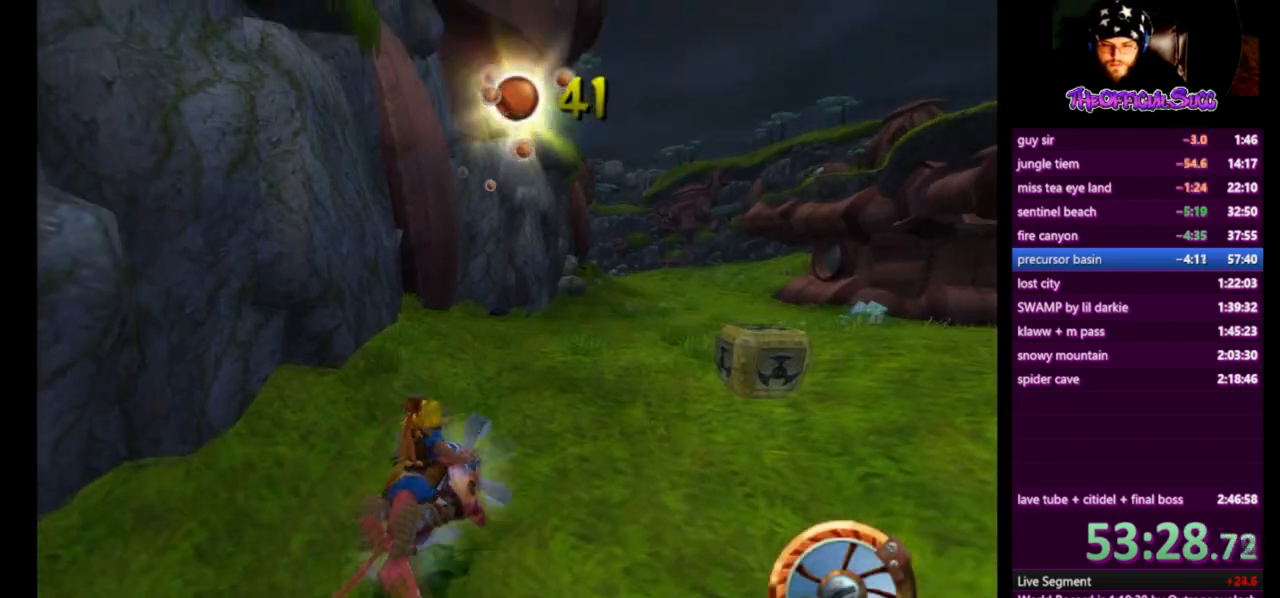
{"buttons": ["CROSS"], "left_stick": "right", "right_stick": "center", "events": [[42, "left_stick", "center"], [417, "left_stick", "right"]]}
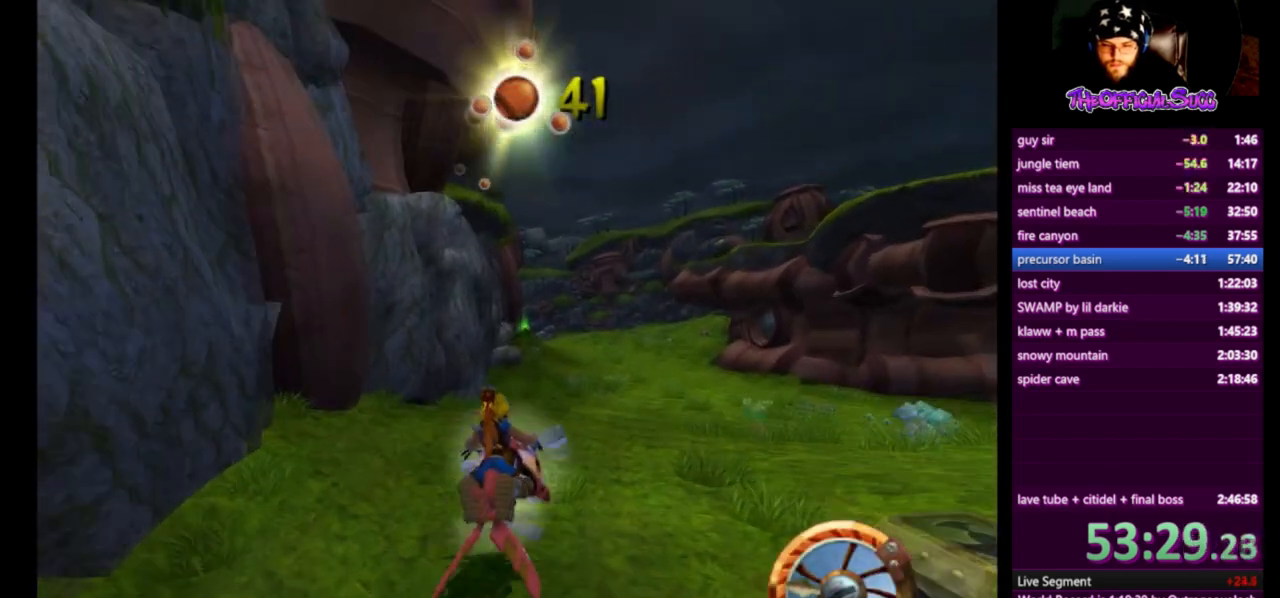
{"buttons": ["CROSS"], "left_stick": "center", "right_stick": "center", "events": [[83, "left_stick", "center"]]}
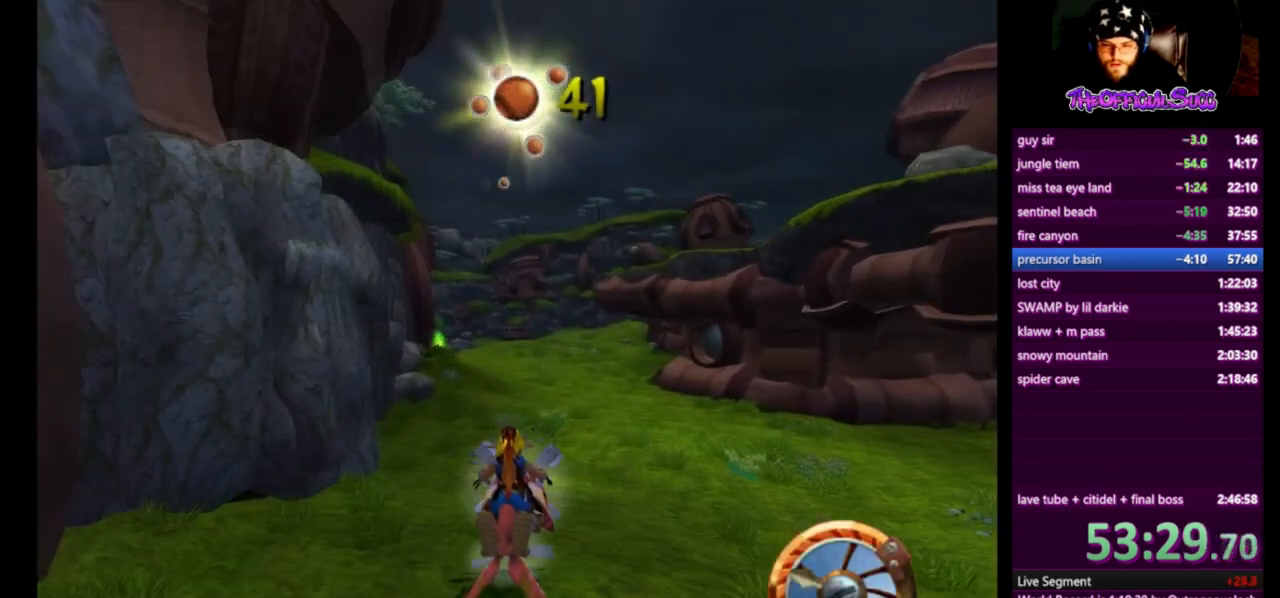
{"buttons": ["CROSS"], "left_stick": "center", "right_stick": "center", "events": []}
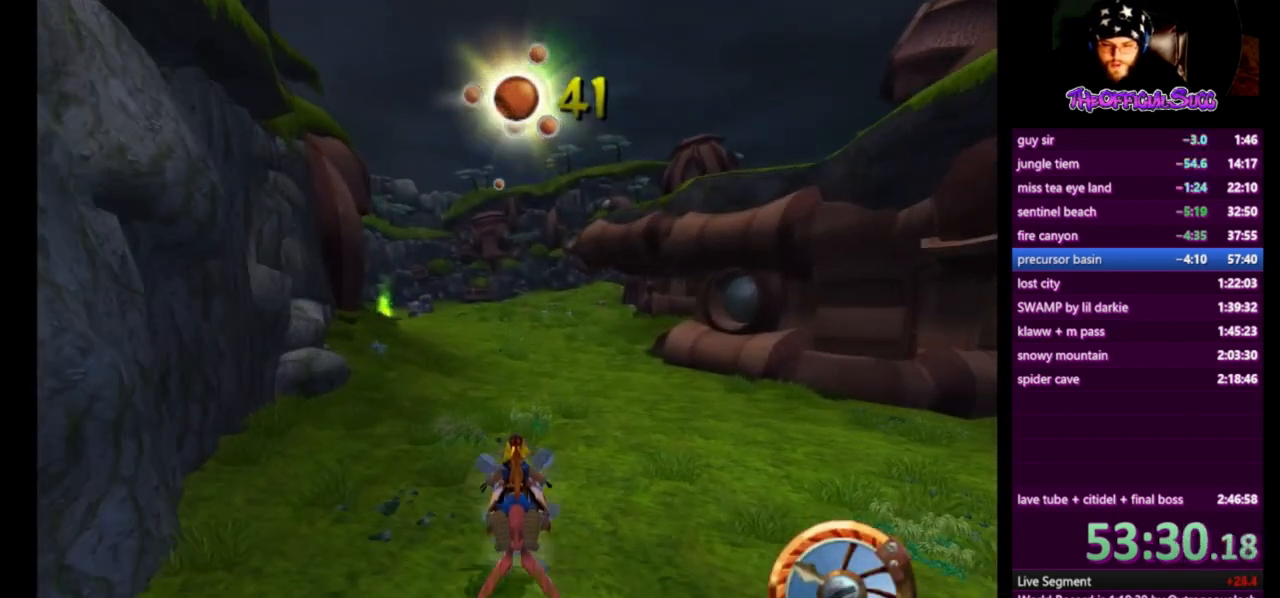
{"buttons": ["CROSS"], "left_stick": "center", "right_stick": "center", "events": []}
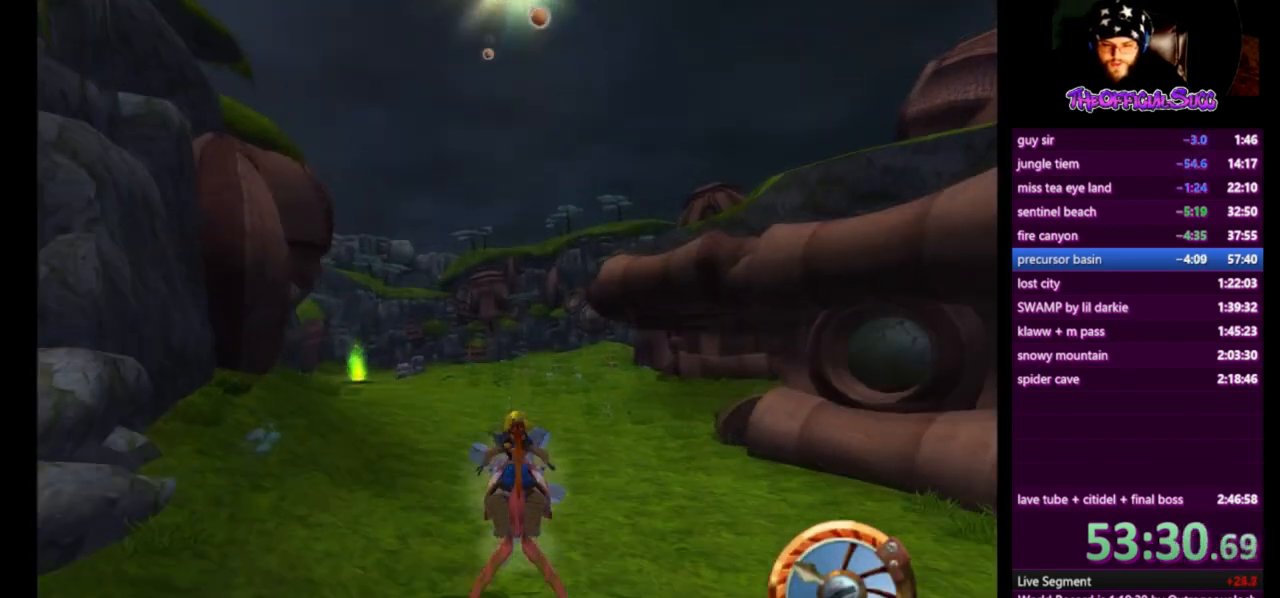
{"buttons": ["CROSS"], "left_stick": "center", "right_stick": "center", "events": []}
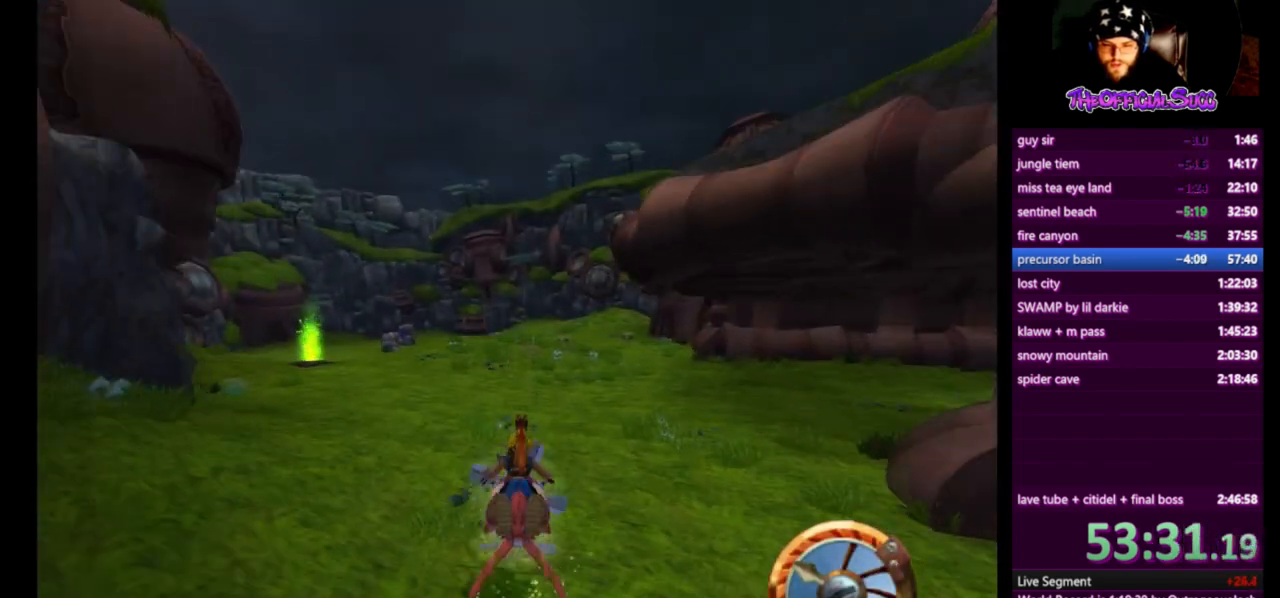
{"buttons": ["CROSS"], "left_stick": "center", "right_stick": "center", "events": []}
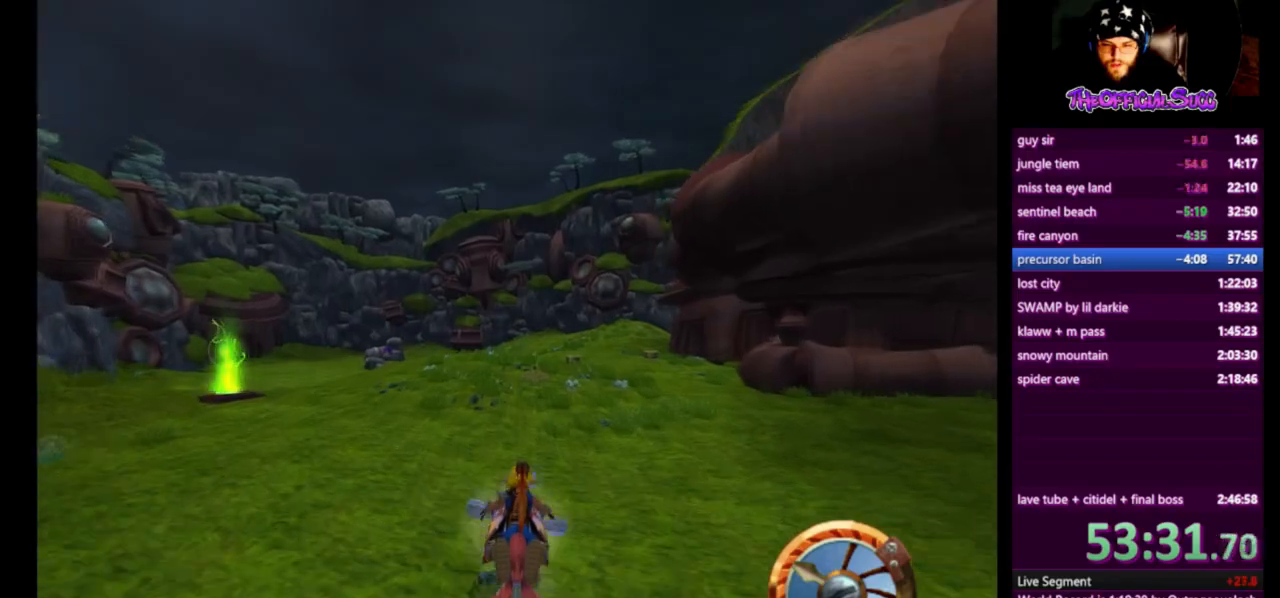
{"buttons": ["CROSS"], "left_stick": "center", "right_stick": "center", "events": []}
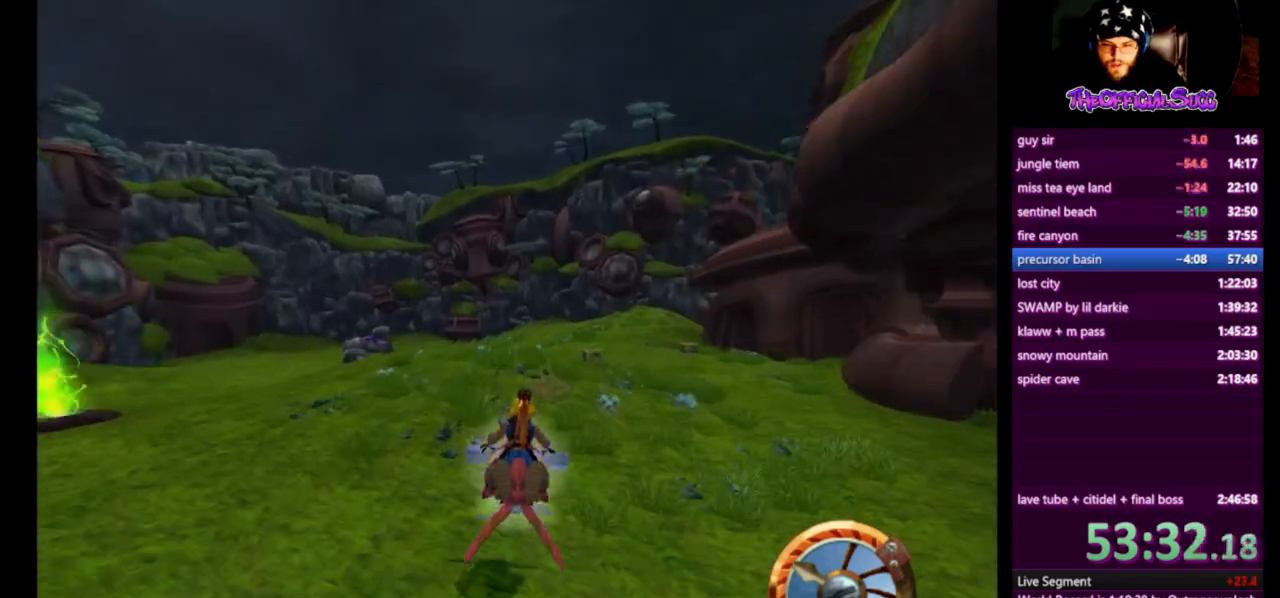
{"buttons": ["CROSS"], "left_stick": "center", "right_stick": "center", "events": []}
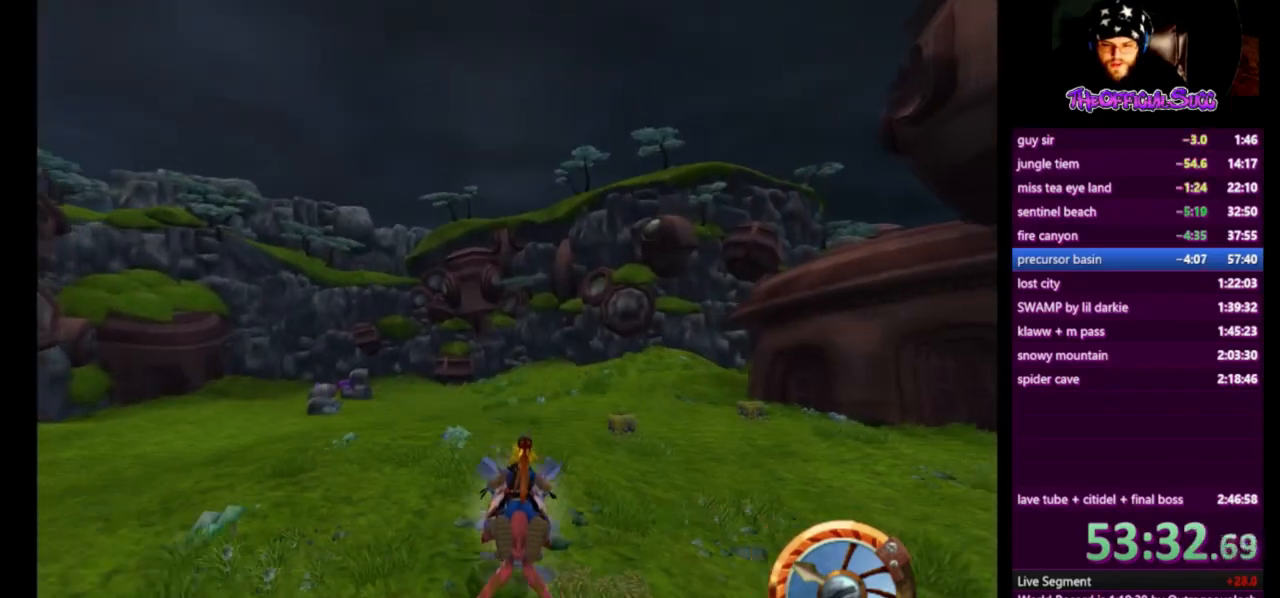
{"buttons": ["CROSS"], "left_stick": "right", "right_stick": "center", "events": [[292, "left_stick", "right"]]}
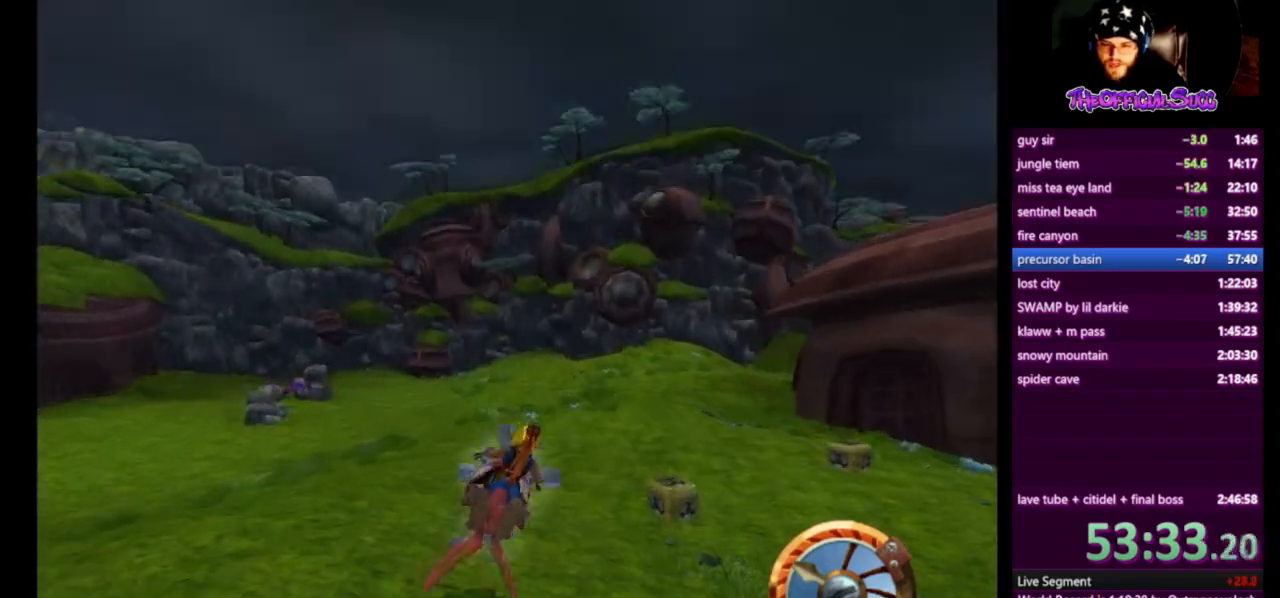
{"buttons": ["CROSS"], "left_stick": "right", "right_stick": "center", "events": []}
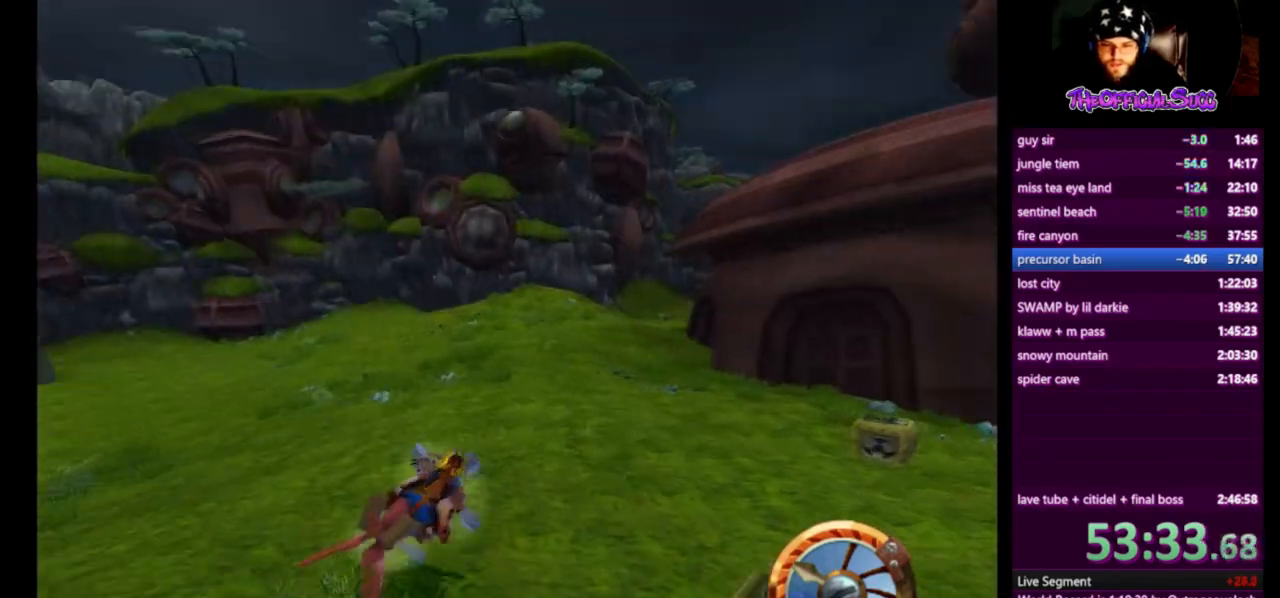
{"buttons": ["CROSS"], "left_stick": "right", "right_stick": "center", "events": []}
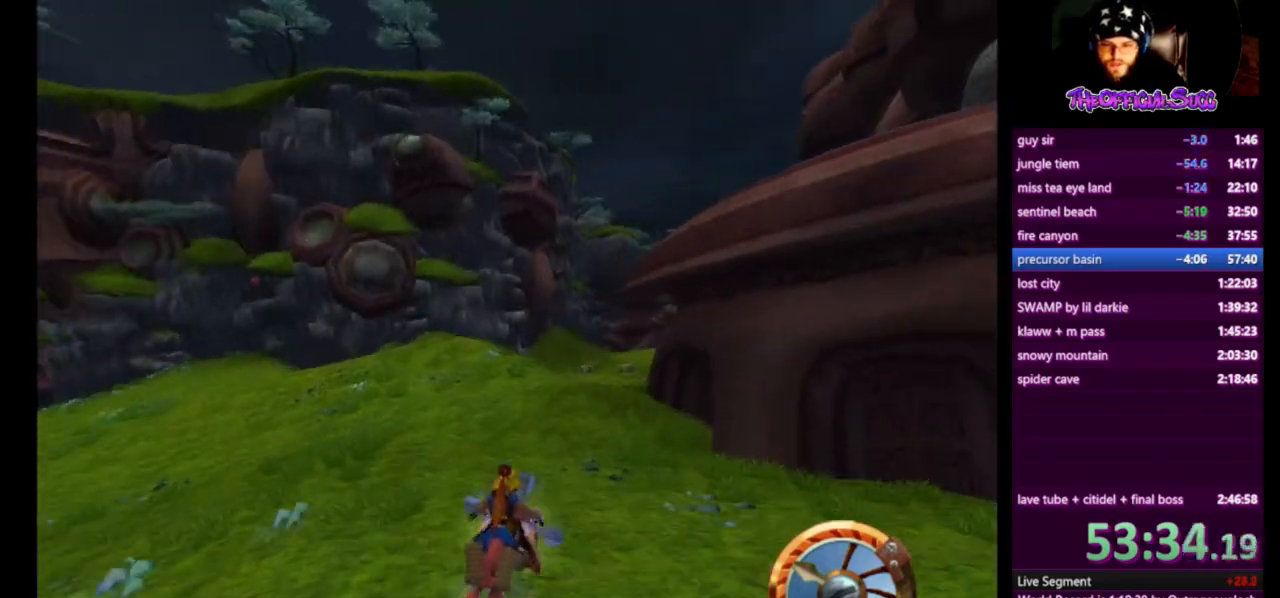
{"buttons": ["CROSS"], "left_stick": "center", "right_stick": "center", "events": [[417, "left_stick", "center"]]}
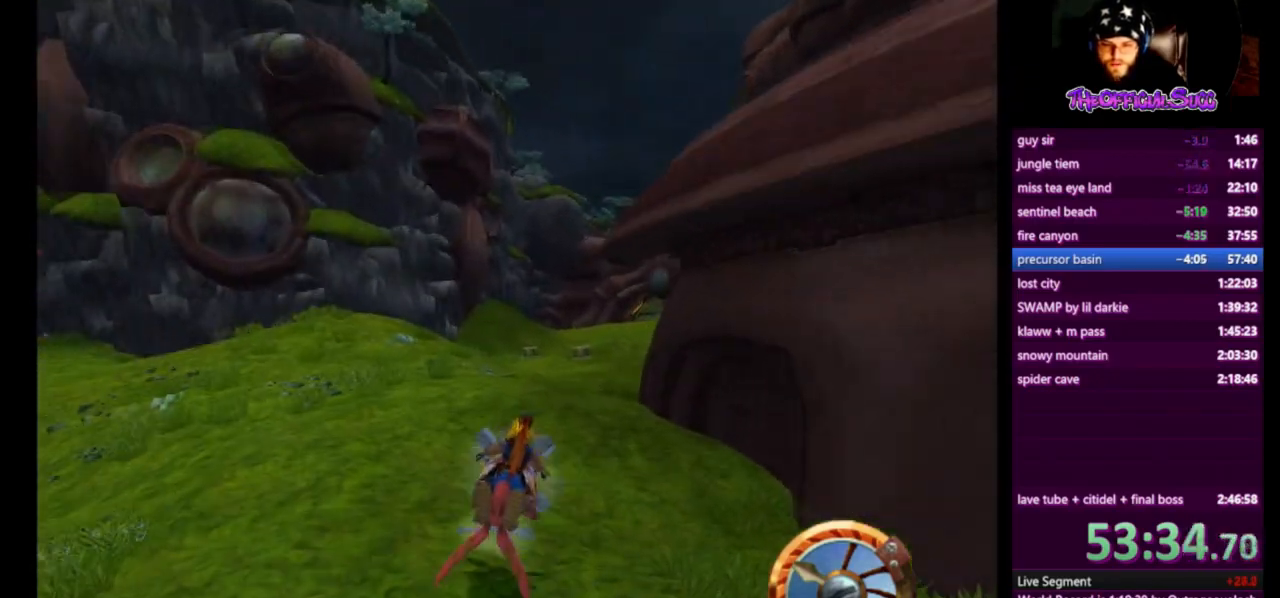
{"buttons": ["CROSS"], "left_stick": "center", "right_stick": "center", "events": []}
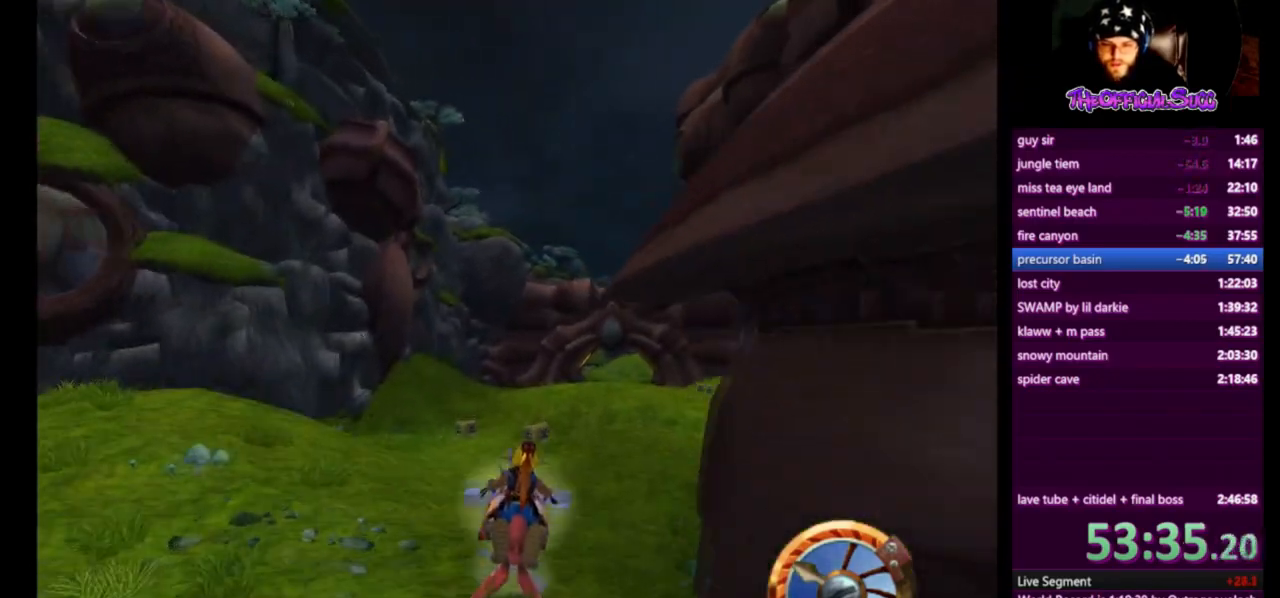
{"buttons": ["SQUARE"], "left_stick": "left", "right_stick": "center", "events": [[83, "CROSS", "up"], [125, "left_stick", "left"], [167, "SQUARE", "down"]]}
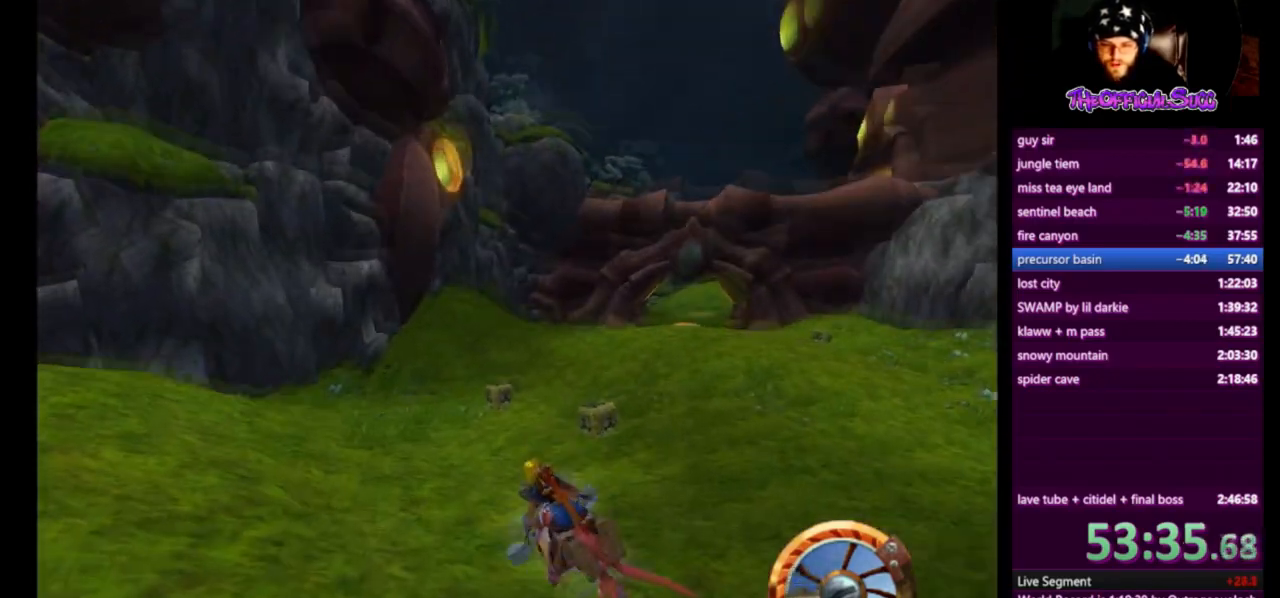
{"buttons": ["CROSS"], "left_stick": "left", "right_stick": "center", "events": [[418, "CROSS", "down"], [459, "SQUARE", "up"]]}
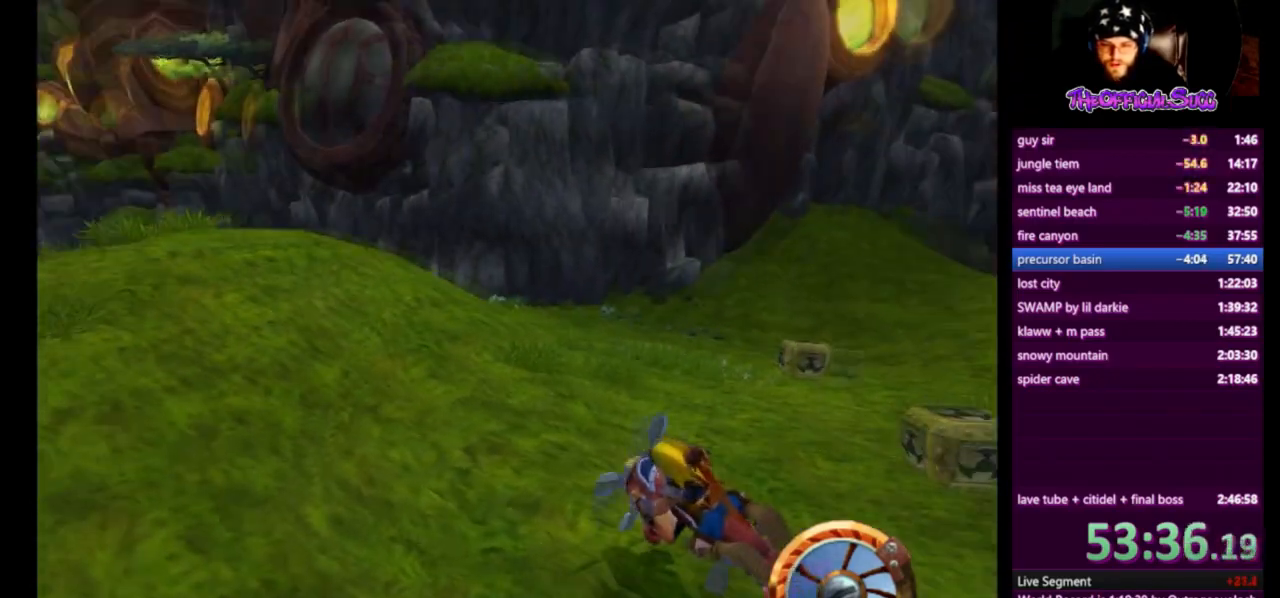
{"buttons": ["CROSS"], "left_stick": "left", "right_stick": "center", "events": []}
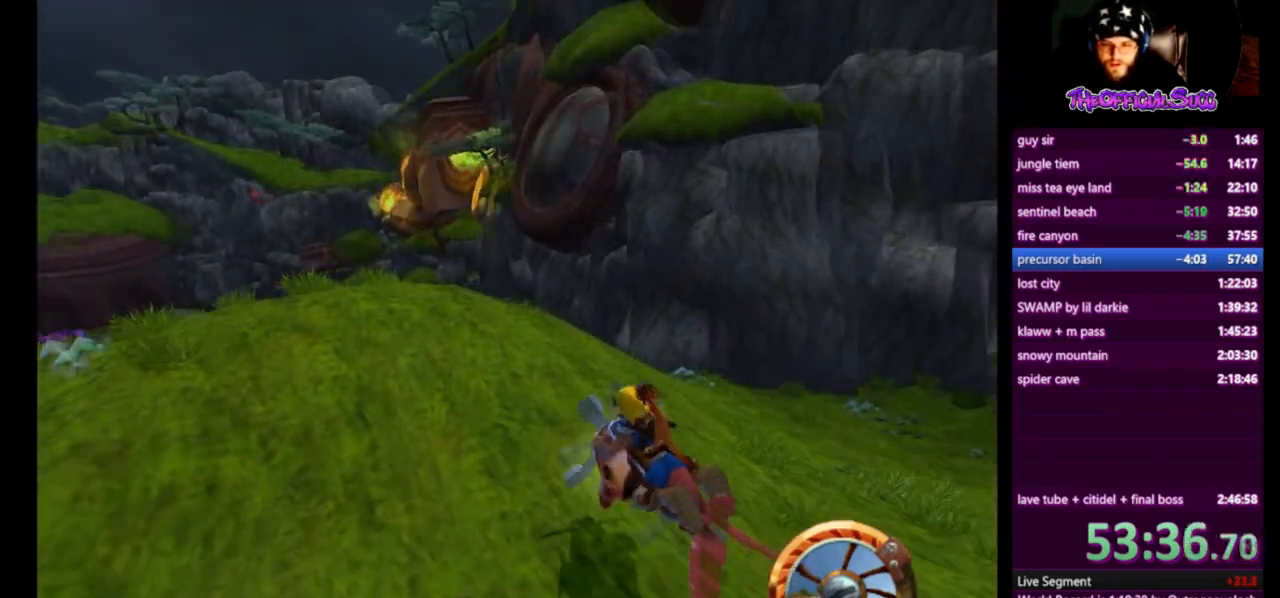
{"buttons": ["CROSS"], "left_stick": "center", "right_stick": "center", "events": [[42, "left_stick", "center"], [167, "left_stick", "left"], [251, "left_stick", "center"]]}
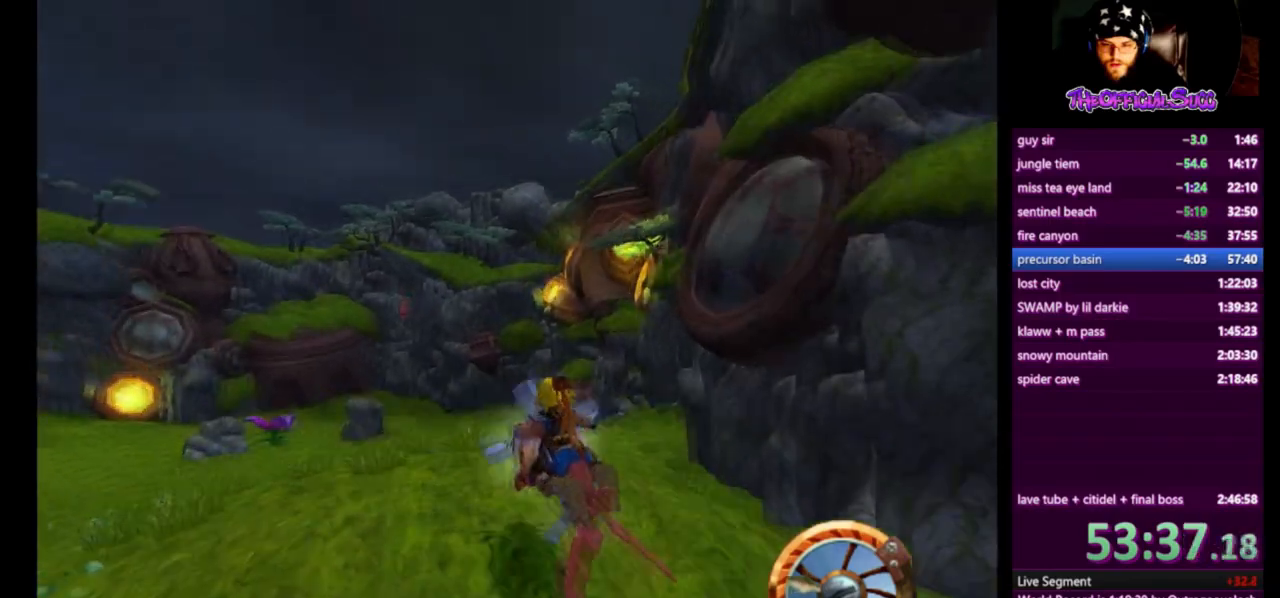
{"buttons": ["CROSS"], "left_stick": "left", "right_stick": "center", "events": [[375, "left_stick", "left"]]}
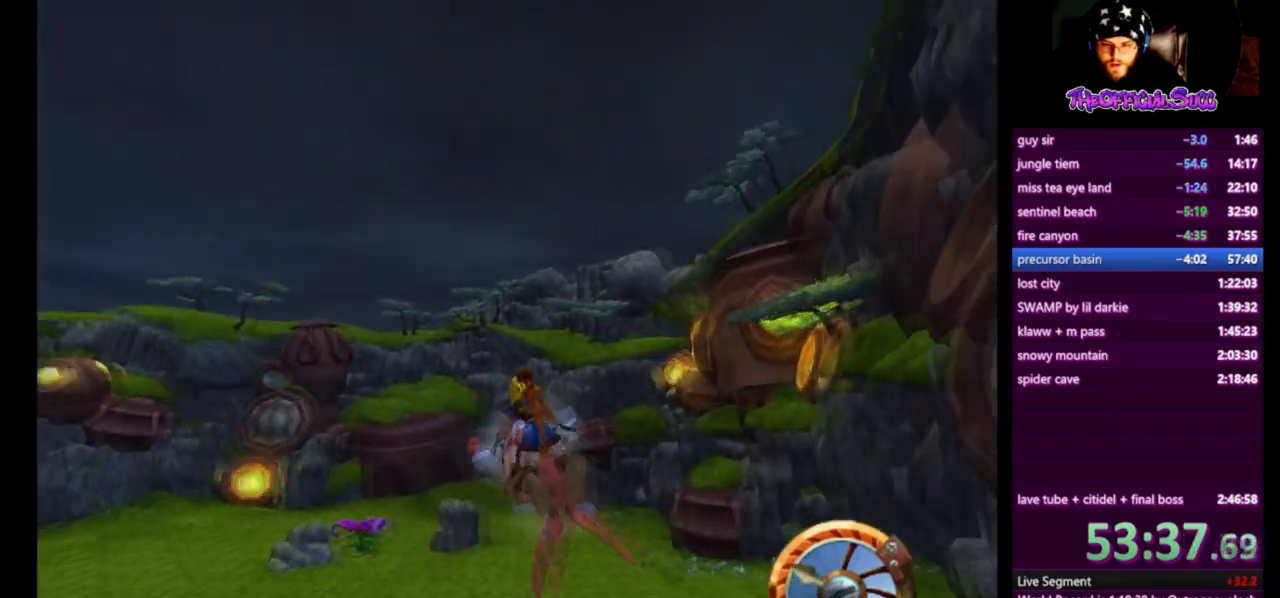
{"buttons": ["CROSS"], "left_stick": "left", "right_stick": "center", "events": [[126, "left_stick", "center"], [292, "left_stick", "left"]]}
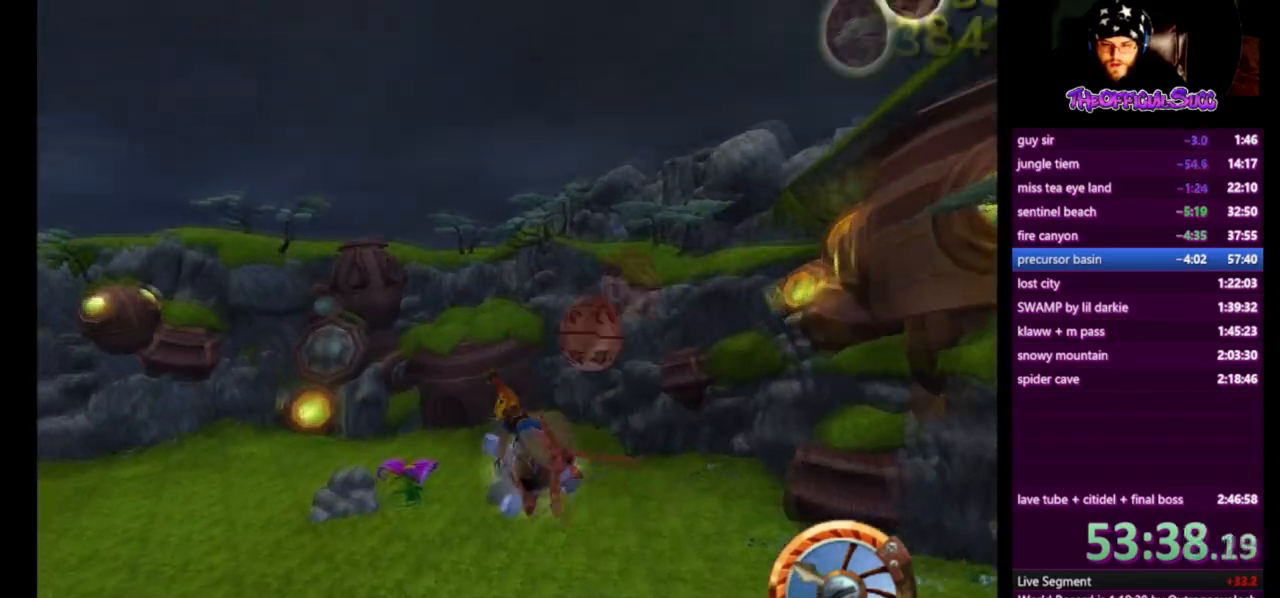
{"buttons": ["CROSS"], "left_stick": "left", "right_stick": "center", "events": []}
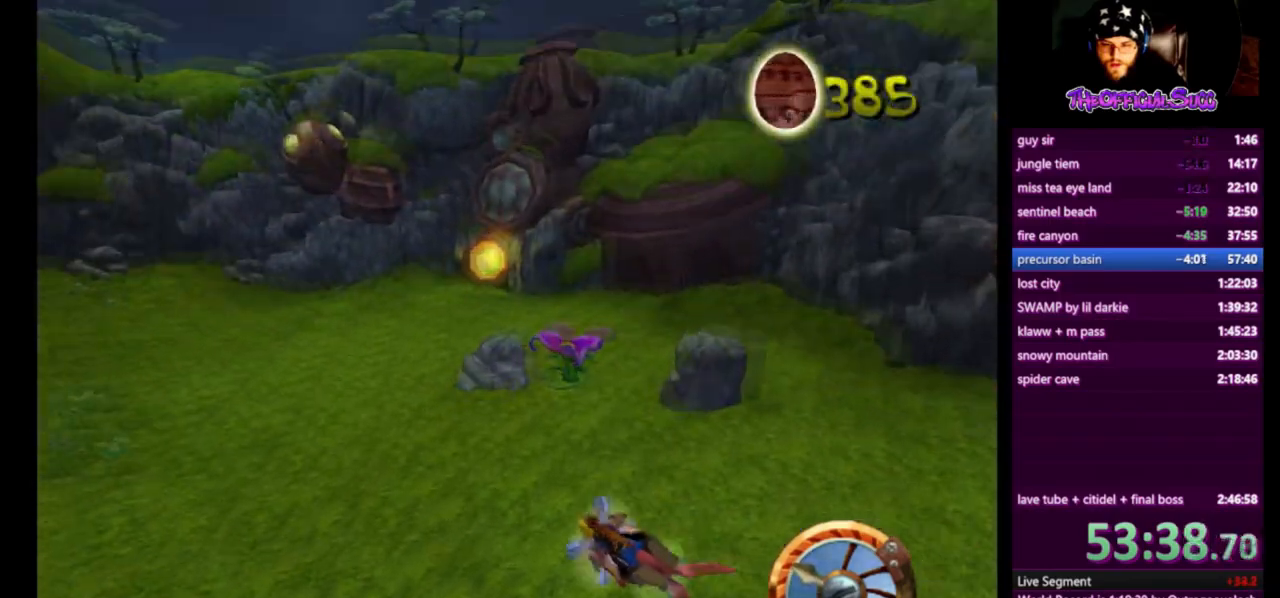
{"buttons": ["CROSS"], "left_stick": "left", "right_stick": "center", "events": []}
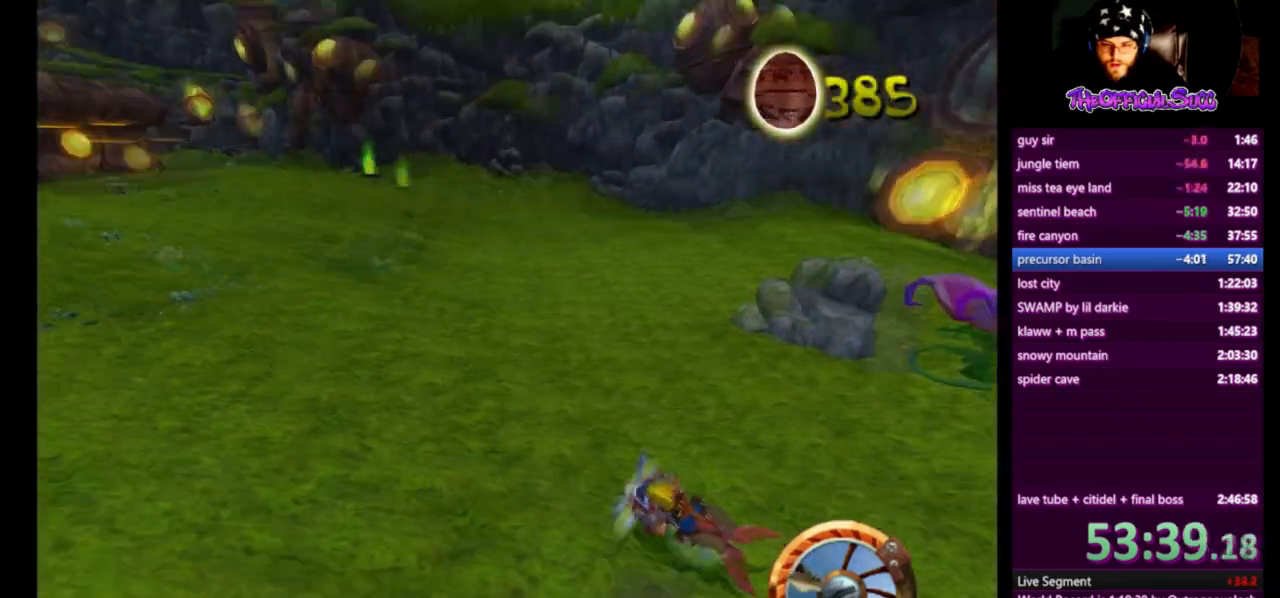
{"buttons": ["CROSS"], "left_stick": "right", "right_stick": "center", "events": [[83, "left_stick", "center"], [250, "left_stick", "right"]]}
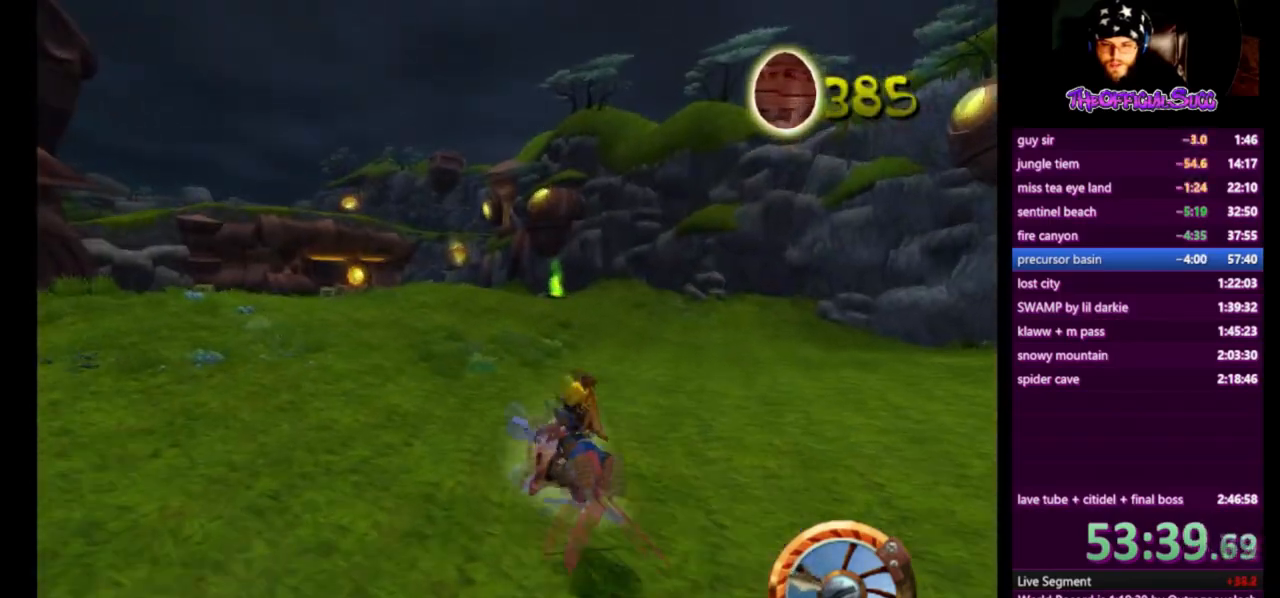
{"buttons": ["CROSS"], "left_stick": "right", "right_stick": "center", "events": []}
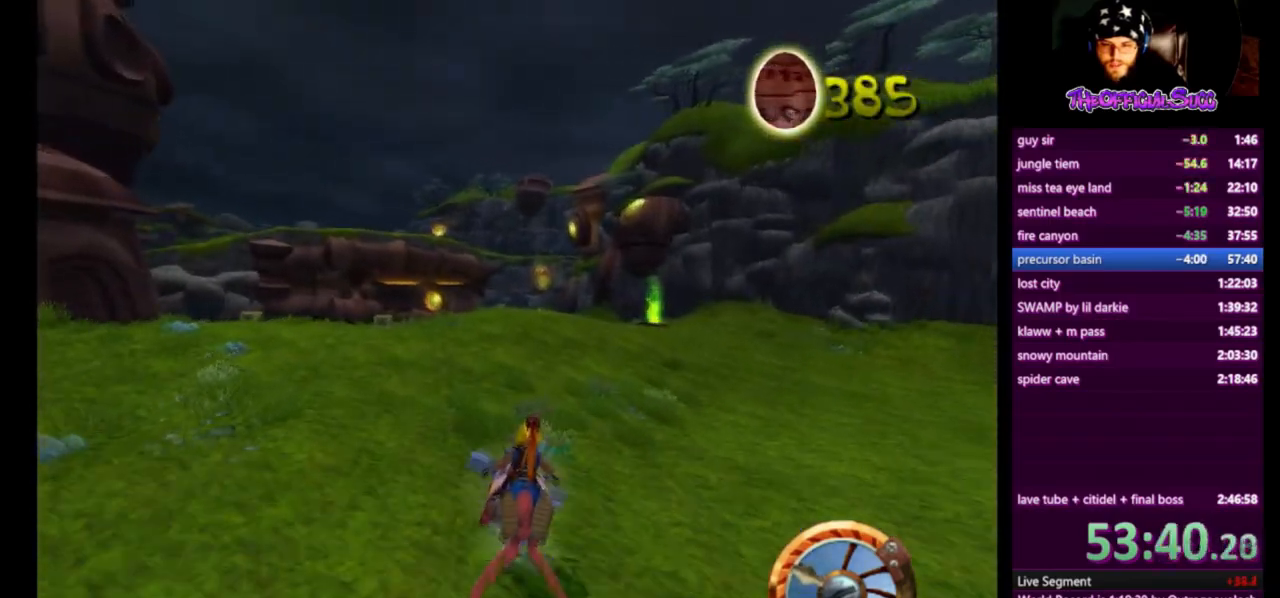
{"buttons": ["CROSS"], "left_stick": "center", "right_stick": "center", "events": [[42, "left_stick", "center"]]}
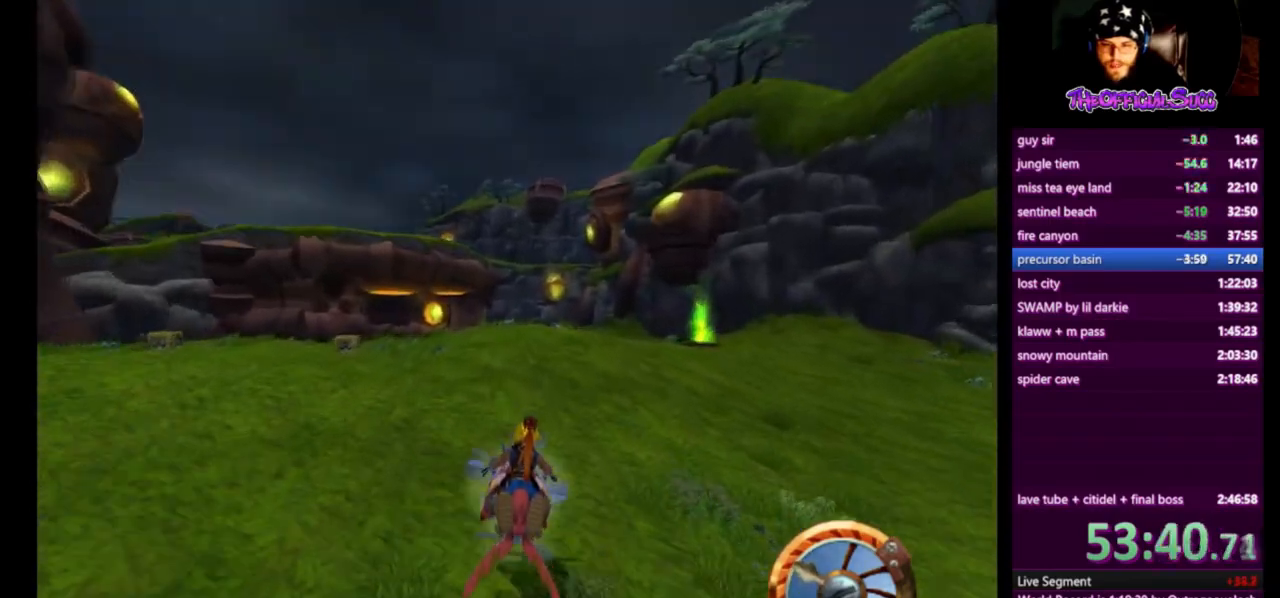
{"buttons": ["CROSS"], "left_stick": "center", "right_stick": "center", "events": []}
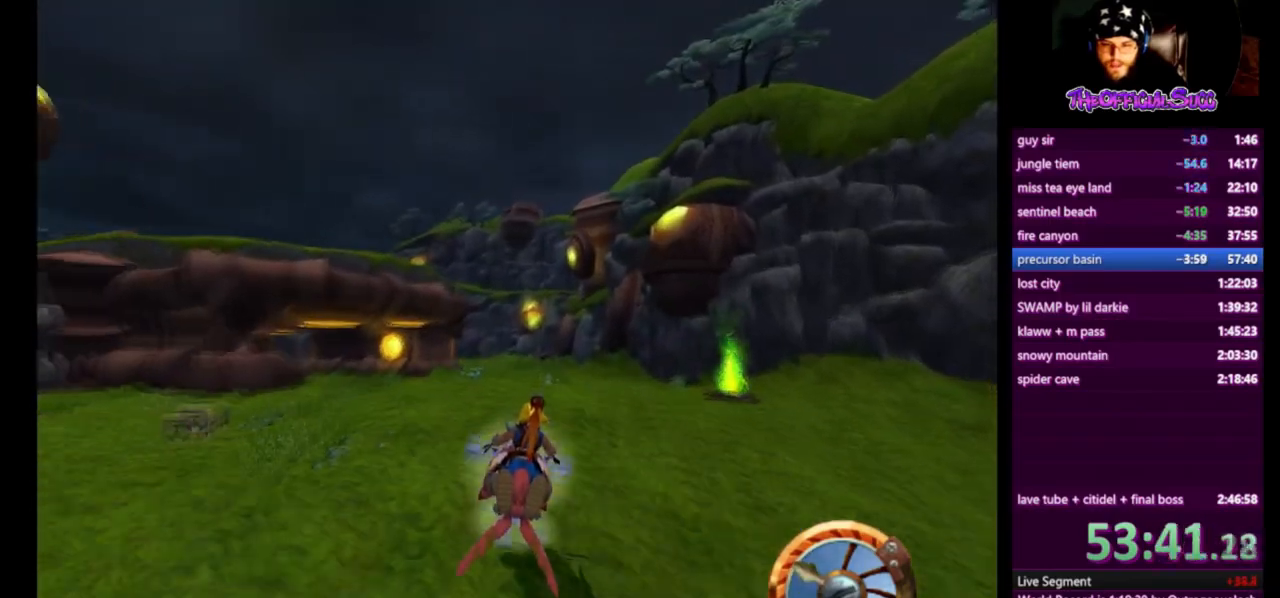
{"buttons": ["CROSS"], "left_stick": "center", "right_stick": "center", "events": [[334, "left_stick", "left"], [500, "left_stick", "center"]]}
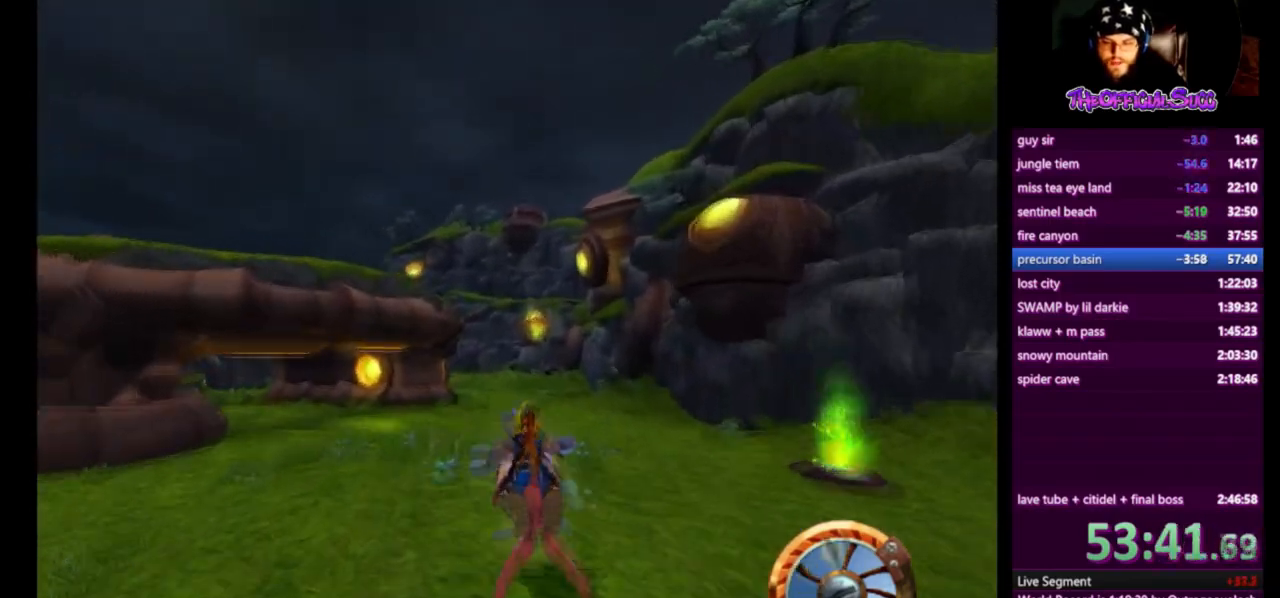
{"buttons": ["CROSS"], "left_stick": "center", "right_stick": "center", "events": []}
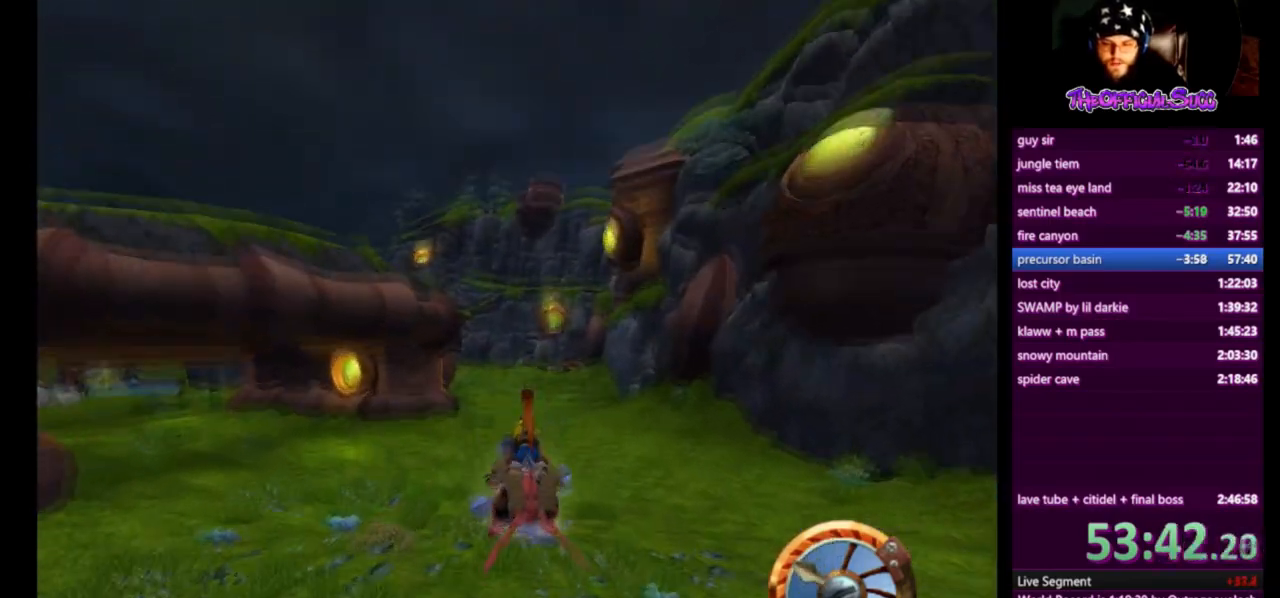
{"buttons": ["CROSS"], "left_stick": "right", "right_stick": "center", "events": [[417, "left_stick", "right"]]}
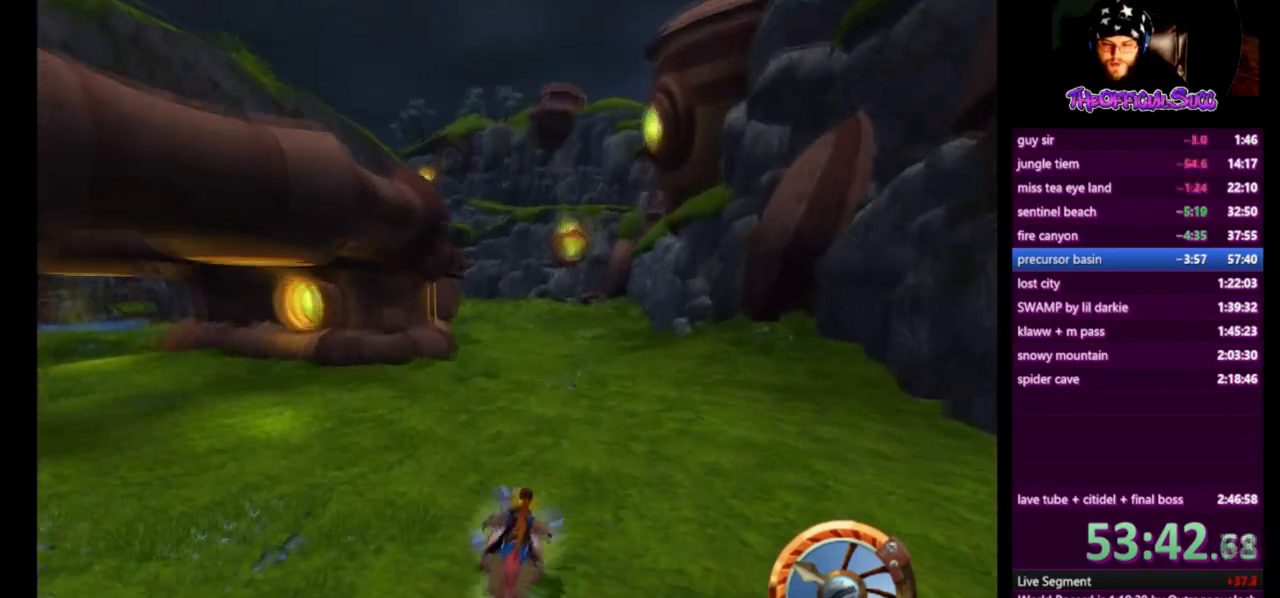
{"buttons": ["CROSS"], "left_stick": "left", "right_stick": "center", "events": [[501, "left_stick", "left"]]}